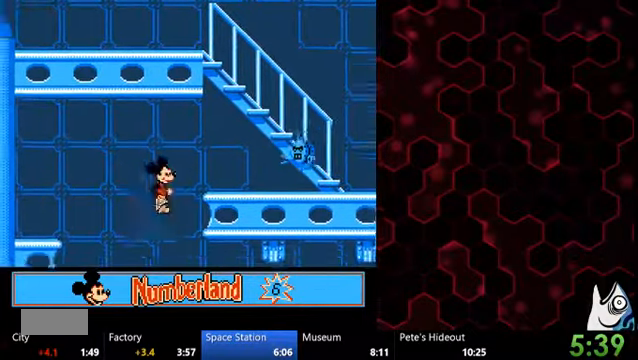
Gameplay with a controller (Nintendo layout); each line is a JSON object with the inputs held at the frame after it. "events" lists button and stick changes between this image and that frame as [ms after this image, input, new state], when the widget could be followed in between. Not read: A B DPAD_DOWN DPAD_LEFT DPAD_UP L1 L2 L3 R1 R3 X Y Z.
{"buttons": ["DPAD_RIGHT"], "events": []}
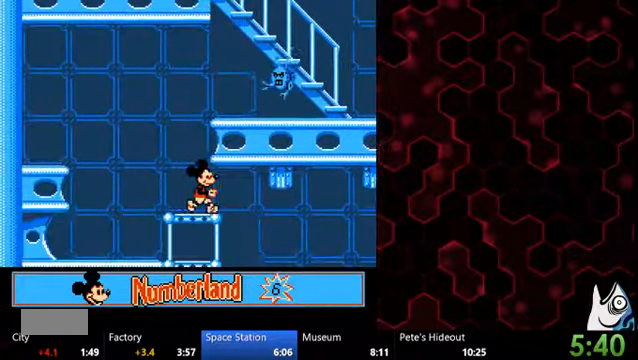
{"buttons": [], "events": [[333, "DPAD_RIGHT", "up"]]}
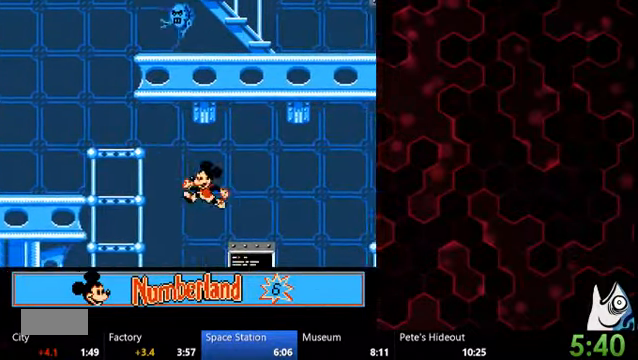
{"buttons": ["DPAD_RIGHT"], "events": [[400, "DPAD_RIGHT", "down"]]}
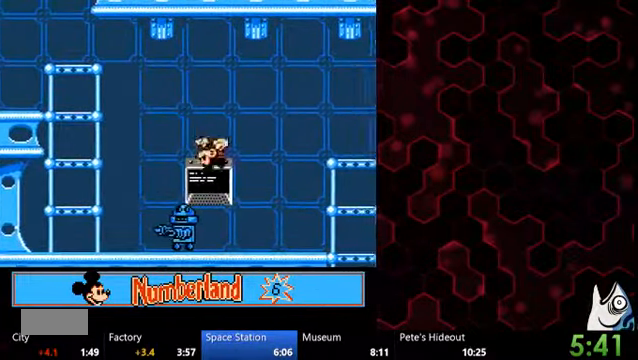
{"buttons": ["DPAD_RIGHT"], "events": []}